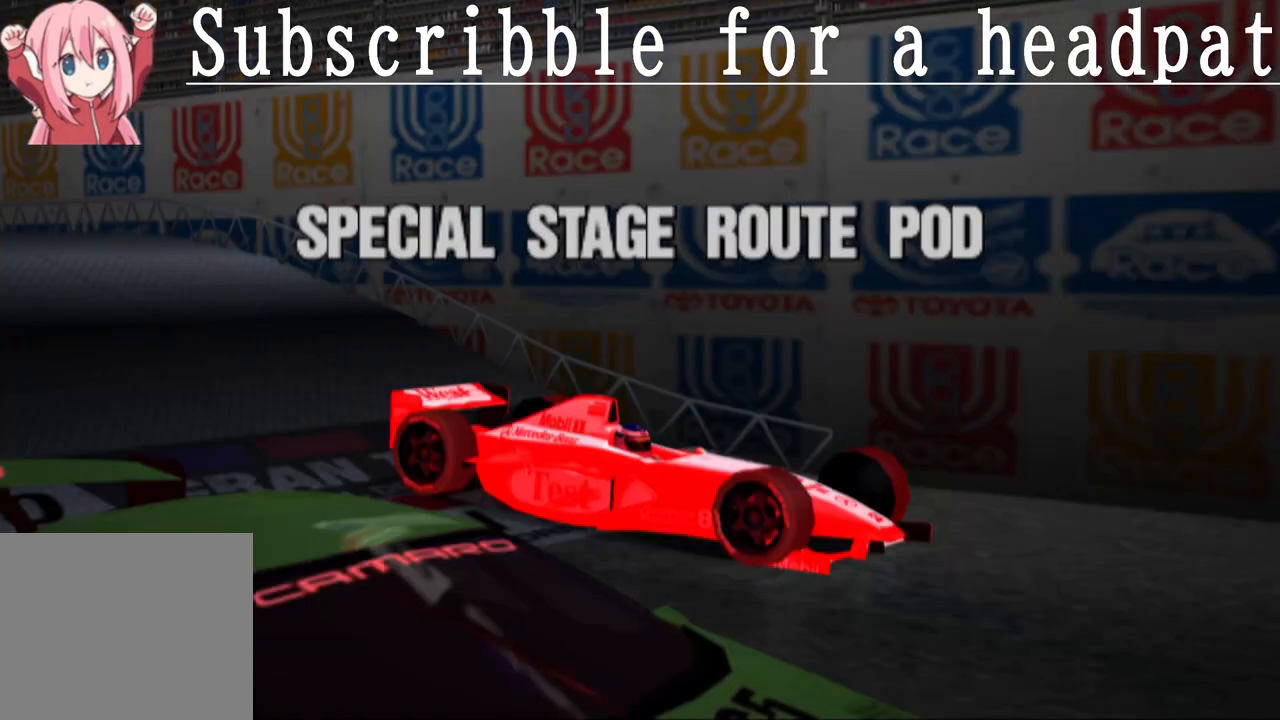
Gameplay with a controller (PlayStation layout); each line is a JSON object with the inputs held at the frame after it. "events" lists button and stick changes between this image and that frame as [ms after this image, input, new state], when the widget could be followed in between.
{"buttons": [], "left_stick": "center", "right_stick": "center", "events": []}
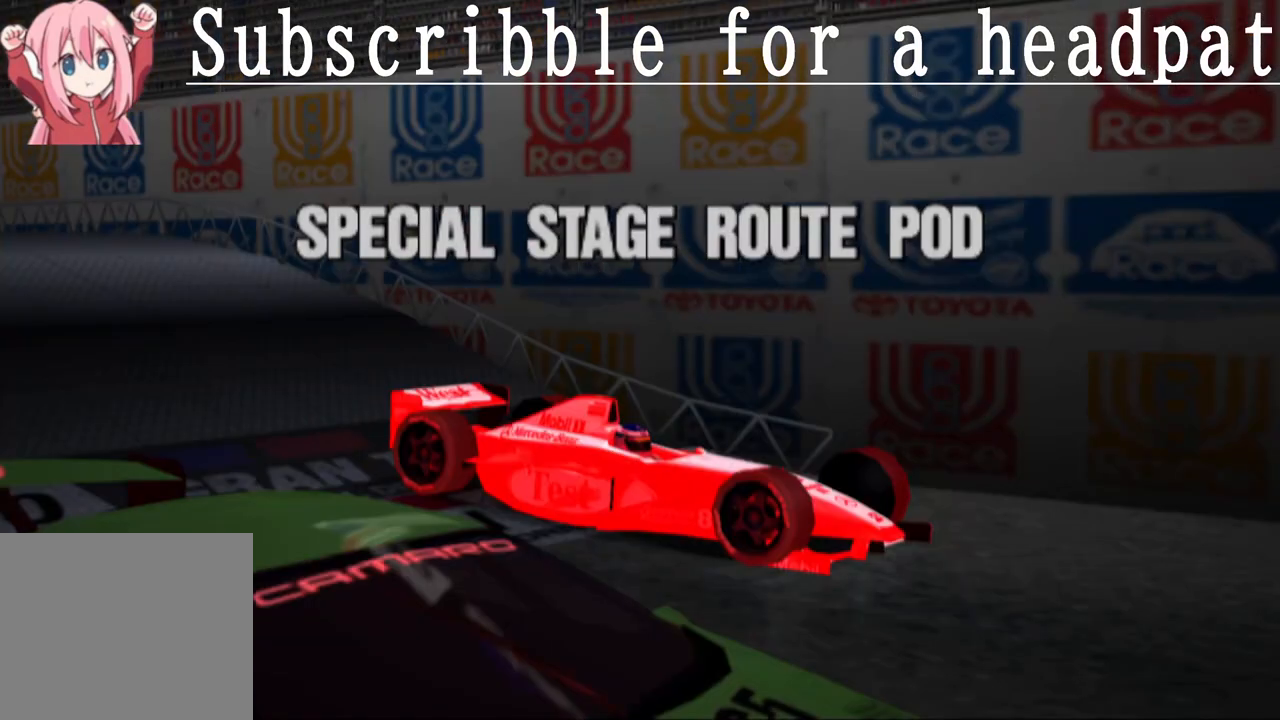
{"buttons": [], "left_stick": "center", "right_stick": "center", "events": []}
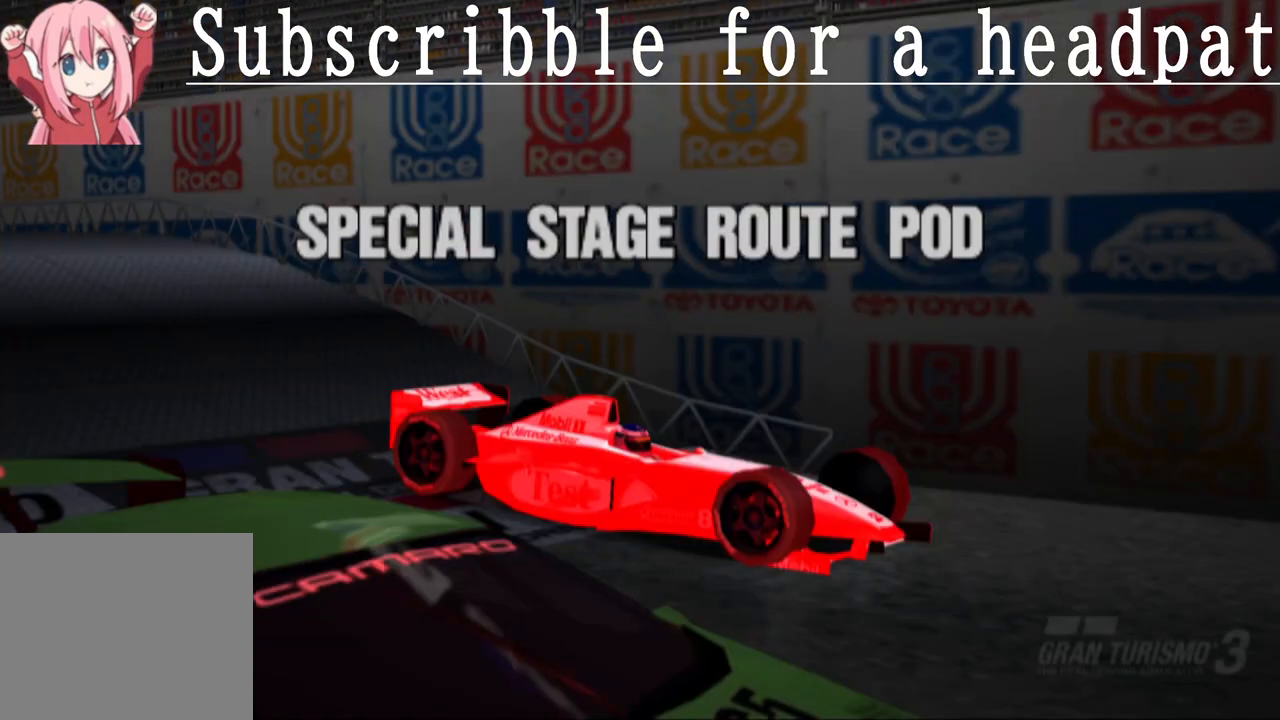
{"buttons": [], "left_stick": "center", "right_stick": "center", "events": []}
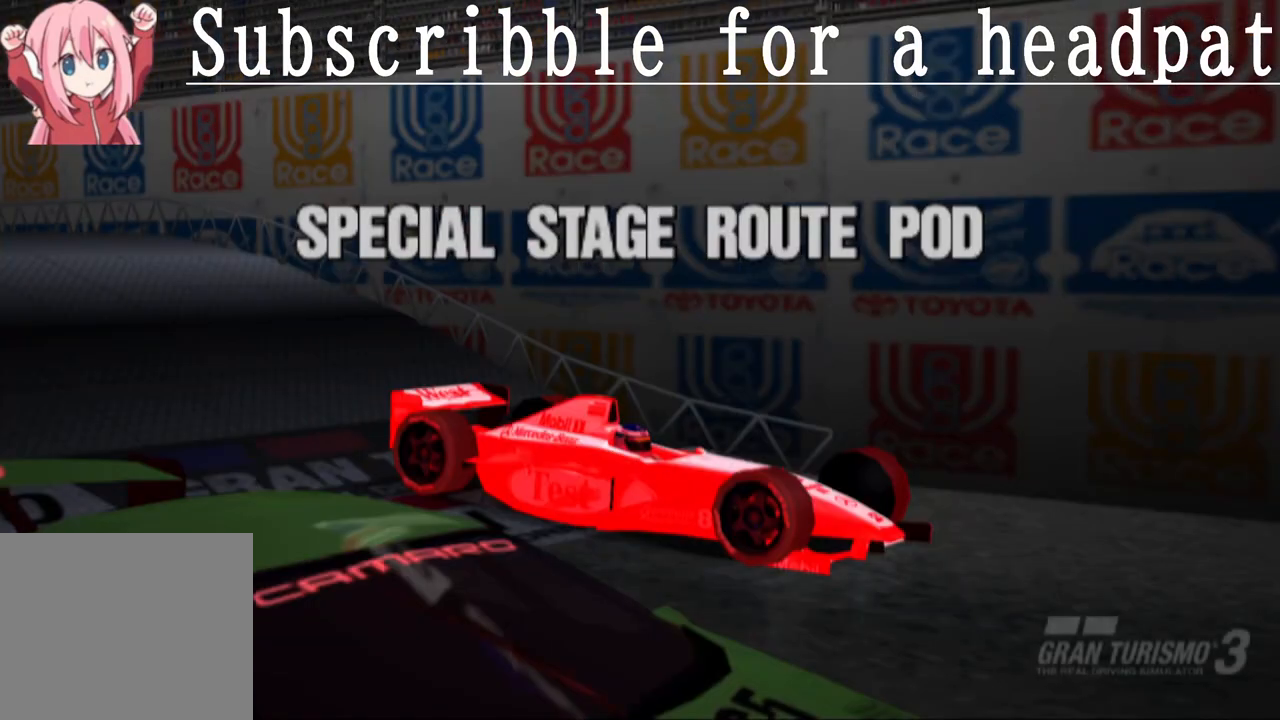
{"buttons": [], "left_stick": "center", "right_stick": "center", "events": []}
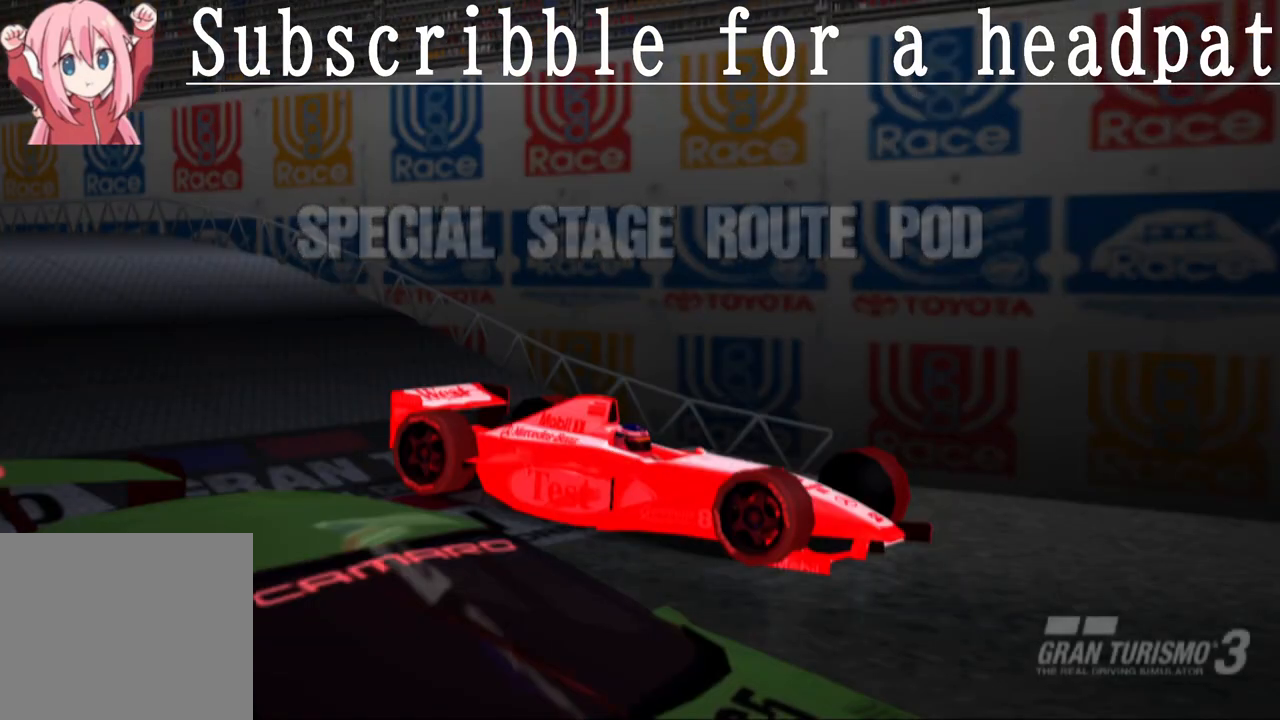
{"buttons": [], "left_stick": "center", "right_stick": "center", "events": []}
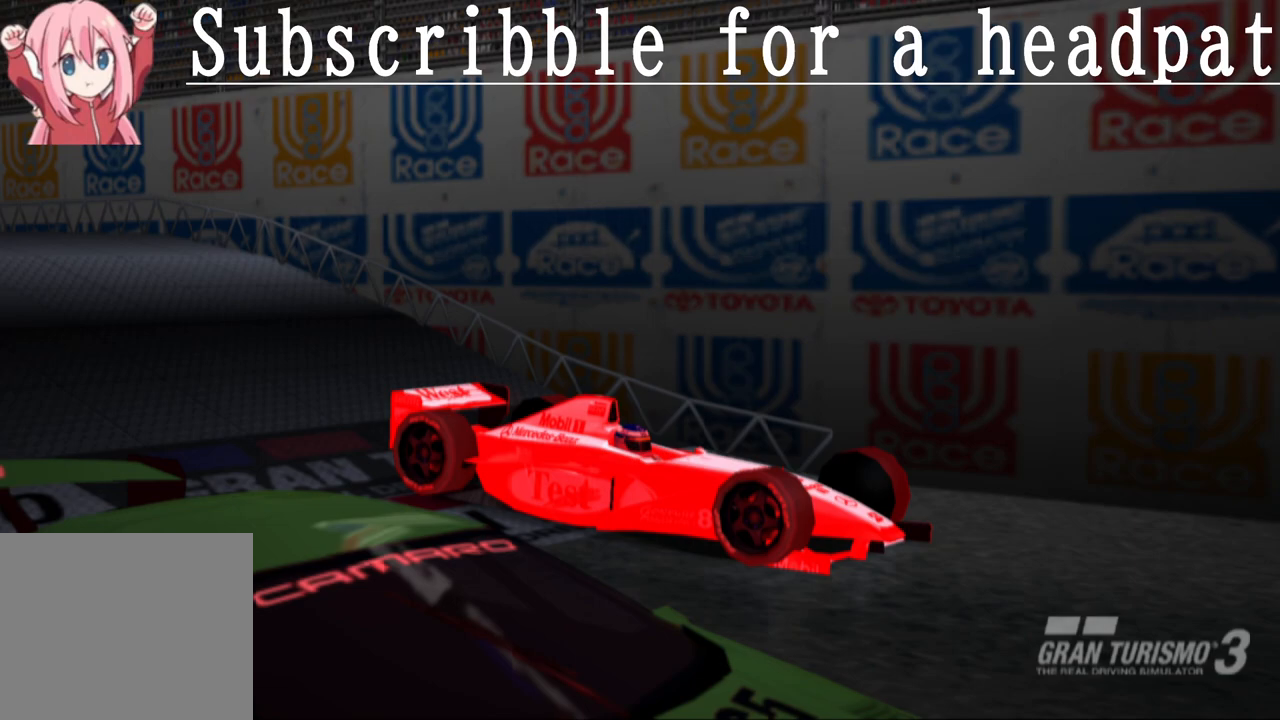
{"buttons": [], "left_stick": "center", "right_stick": "center", "events": []}
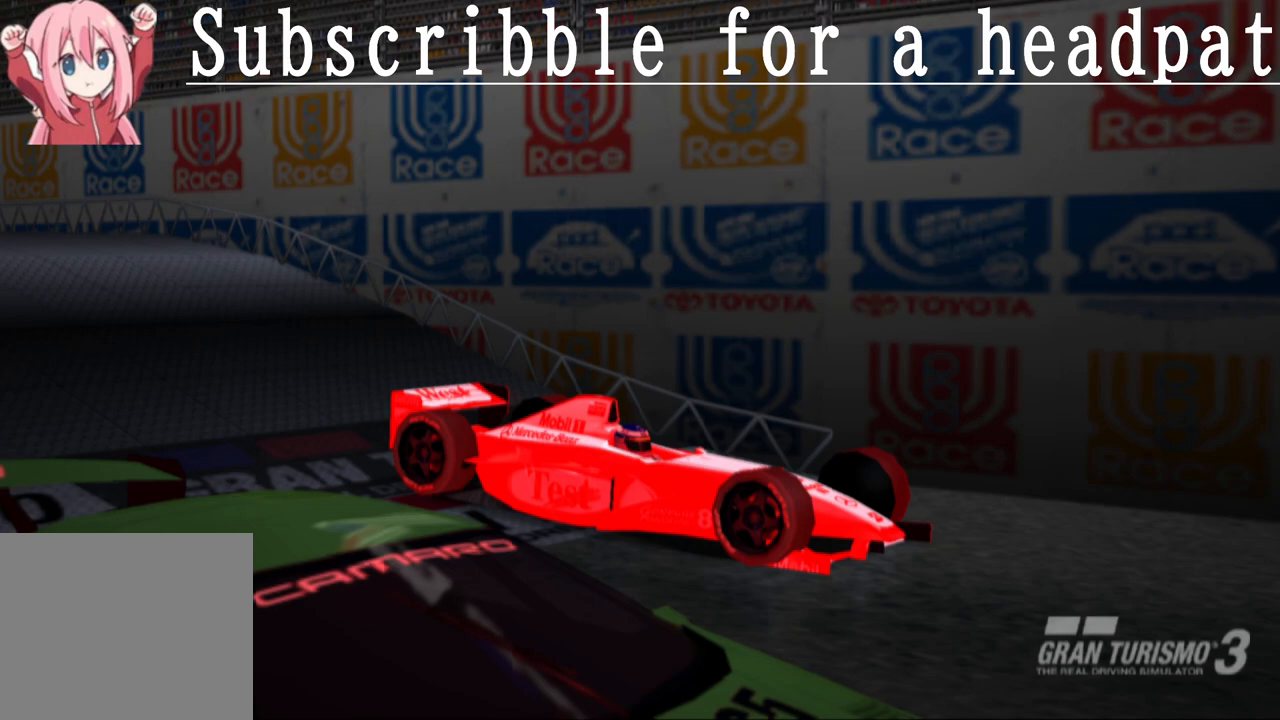
{"buttons": [], "left_stick": "center", "right_stick": "center", "events": [[217, "DPAD_UP", "down"], [367, "DPAD_UP", "up"]]}
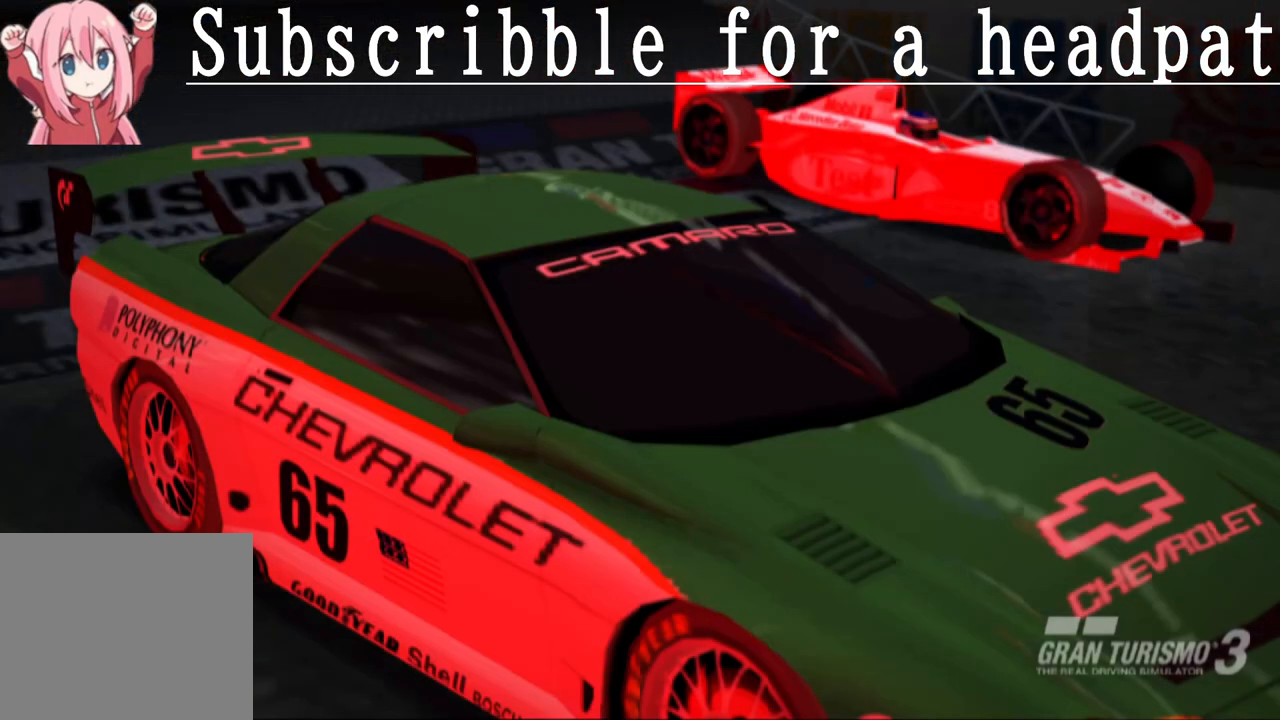
{"buttons": ["DPAD_DOWN"], "left_stick": "center", "right_stick": "center", "events": [[233, "DPAD_DOWN", "down"], [383, "DPAD_DOWN", "up"], [500, "DPAD_DOWN", "down"]]}
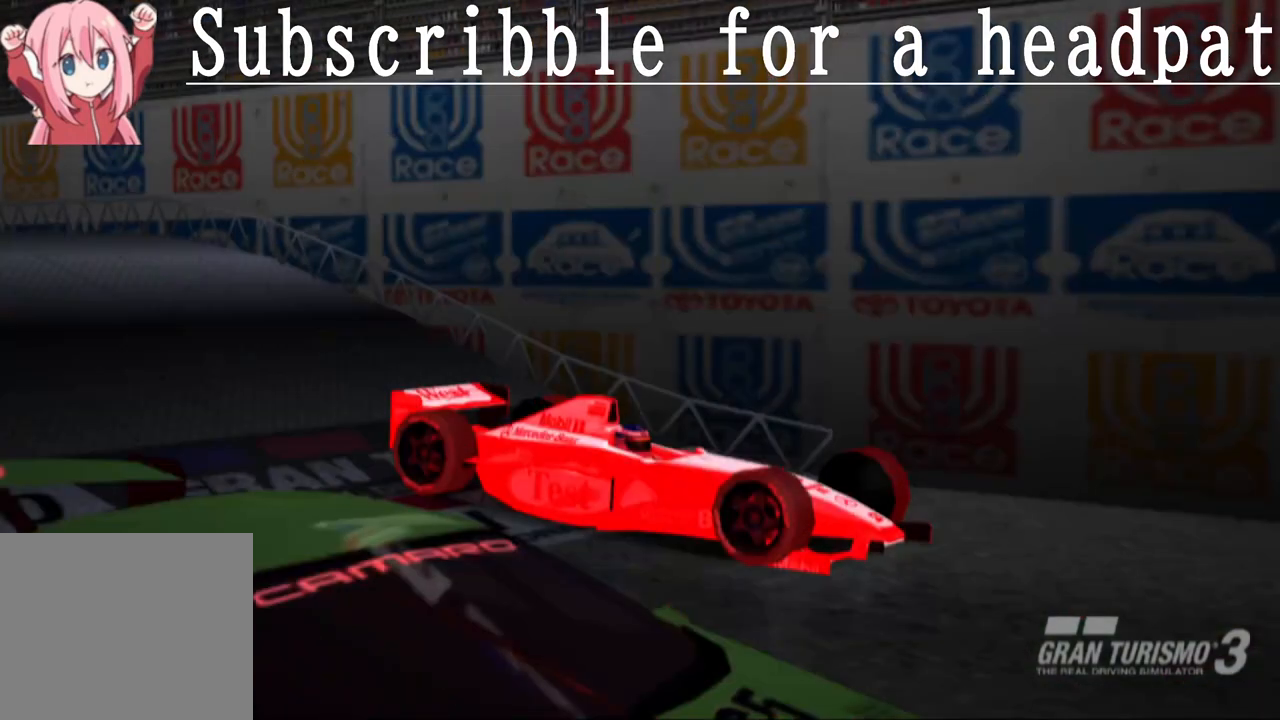
{"buttons": [], "left_stick": "center", "right_stick": "center", "events": [[117, "DPAD_DOWN", "up"], [317, "DPAD_DOWN", "down"], [450, "DPAD_DOWN", "up"]]}
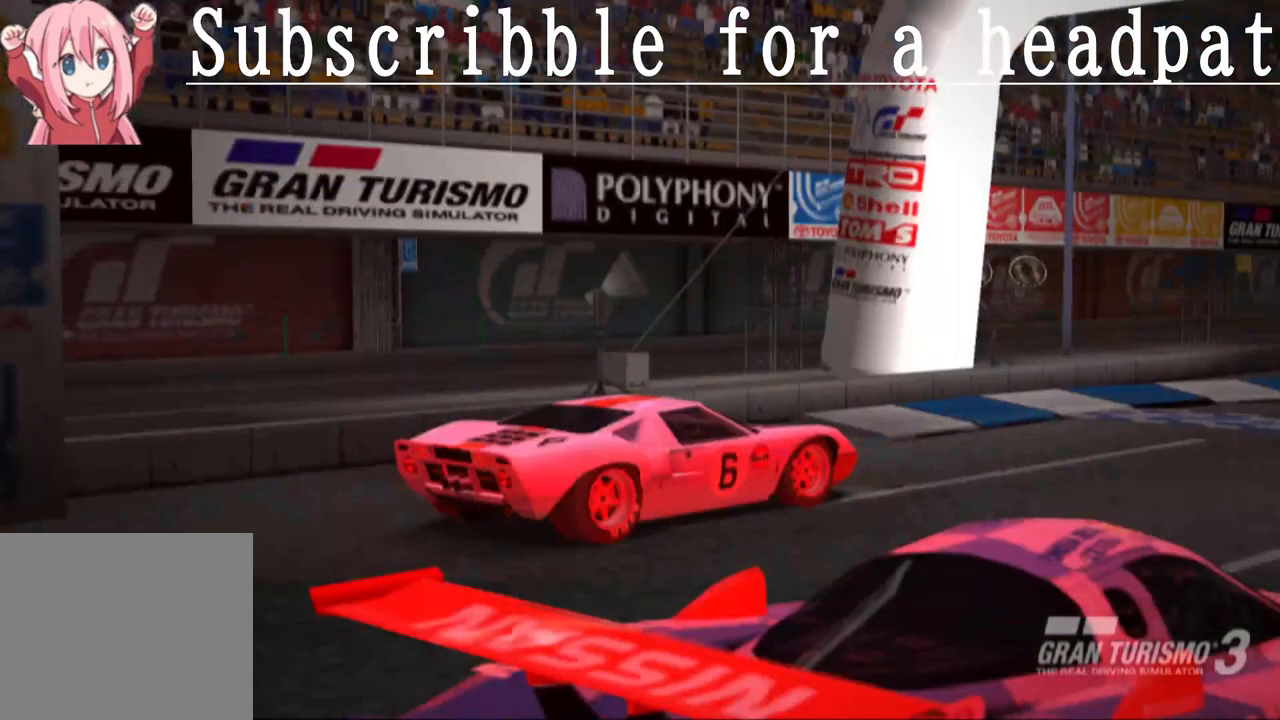
{"buttons": ["DPAD_DOWN"], "left_stick": "center", "right_stick": "center", "events": [[150, "DPAD_DOWN", "down"], [283, "DPAD_DOWN", "up"], [483, "DPAD_DOWN", "down"]]}
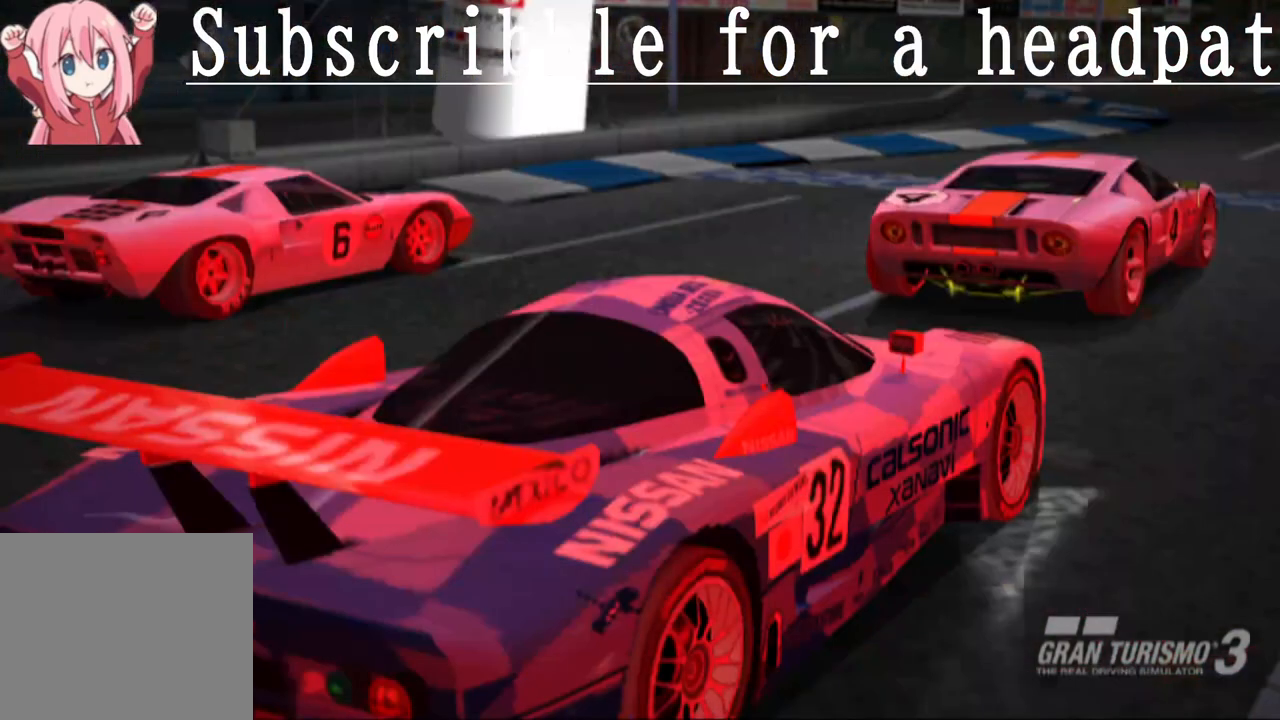
{"buttons": [], "left_stick": "center", "right_stick": "center", "events": [[117, "DPAD_DOWN", "up"], [350, "DPAD_DOWN", "down"], [467, "DPAD_DOWN", "up"]]}
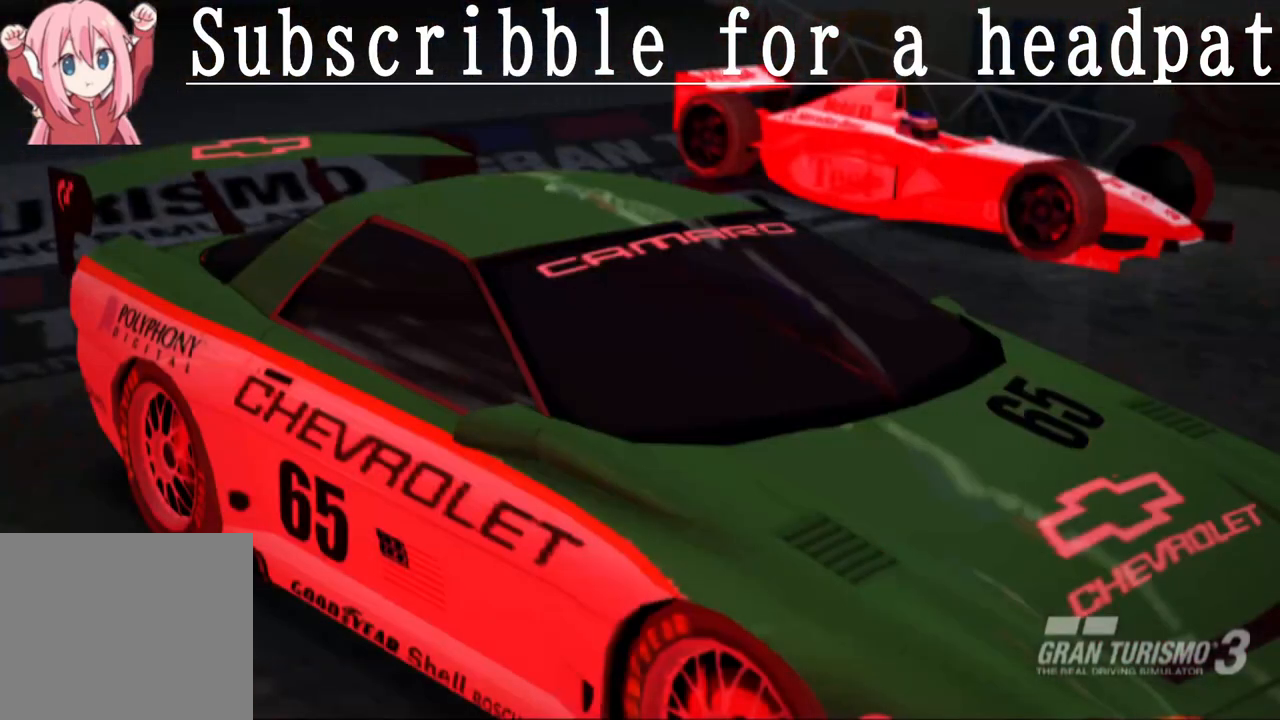
{"buttons": [], "left_stick": "center", "right_stick": "center", "events": [[250, "DPAD_DOWN", "down"], [383, "DPAD_DOWN", "up"]]}
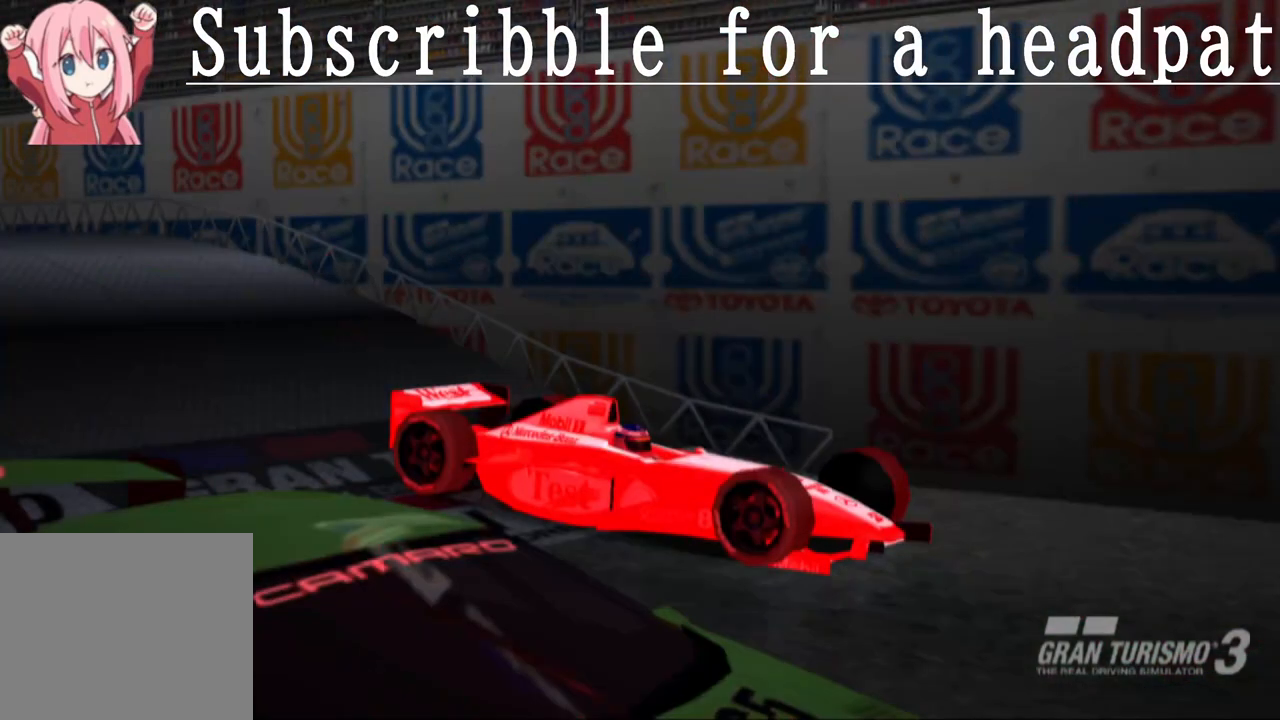
{"buttons": [], "left_stick": "center", "right_stick": "center", "events": []}
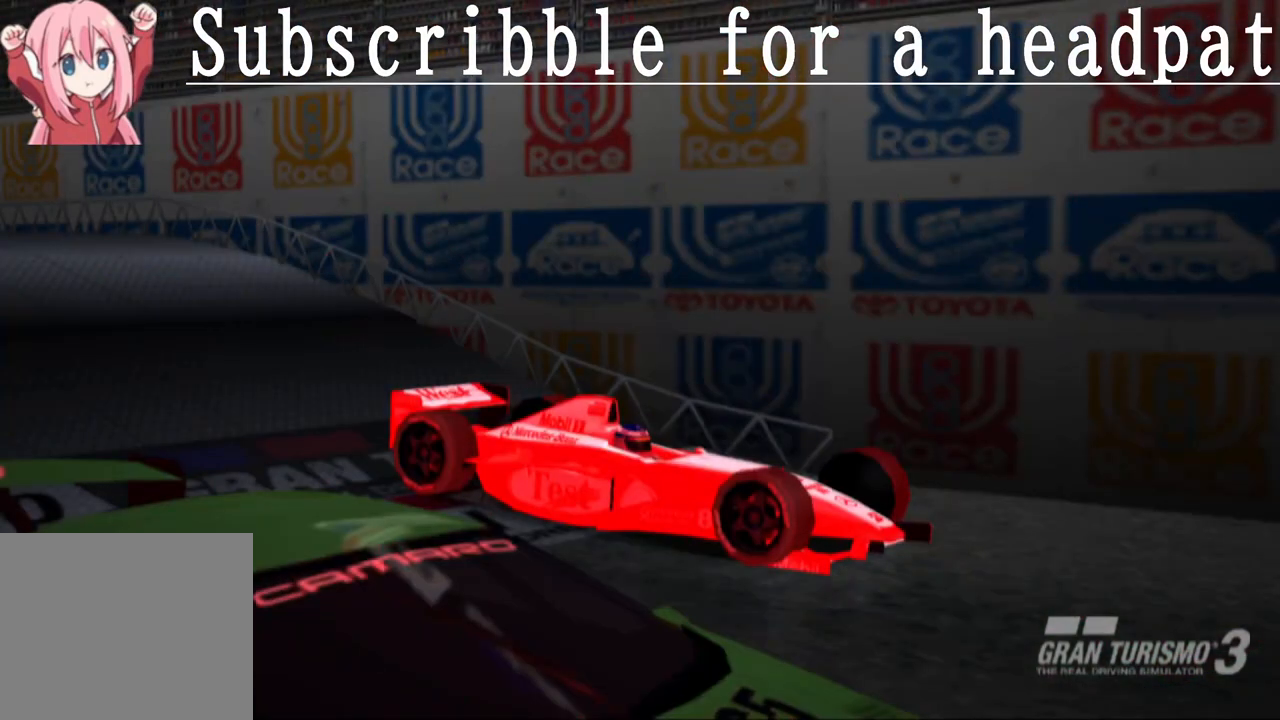
{"buttons": [], "left_stick": "center", "right_stick": "center", "events": [[150, "R1", "down"], [317, "R1", "up"]]}
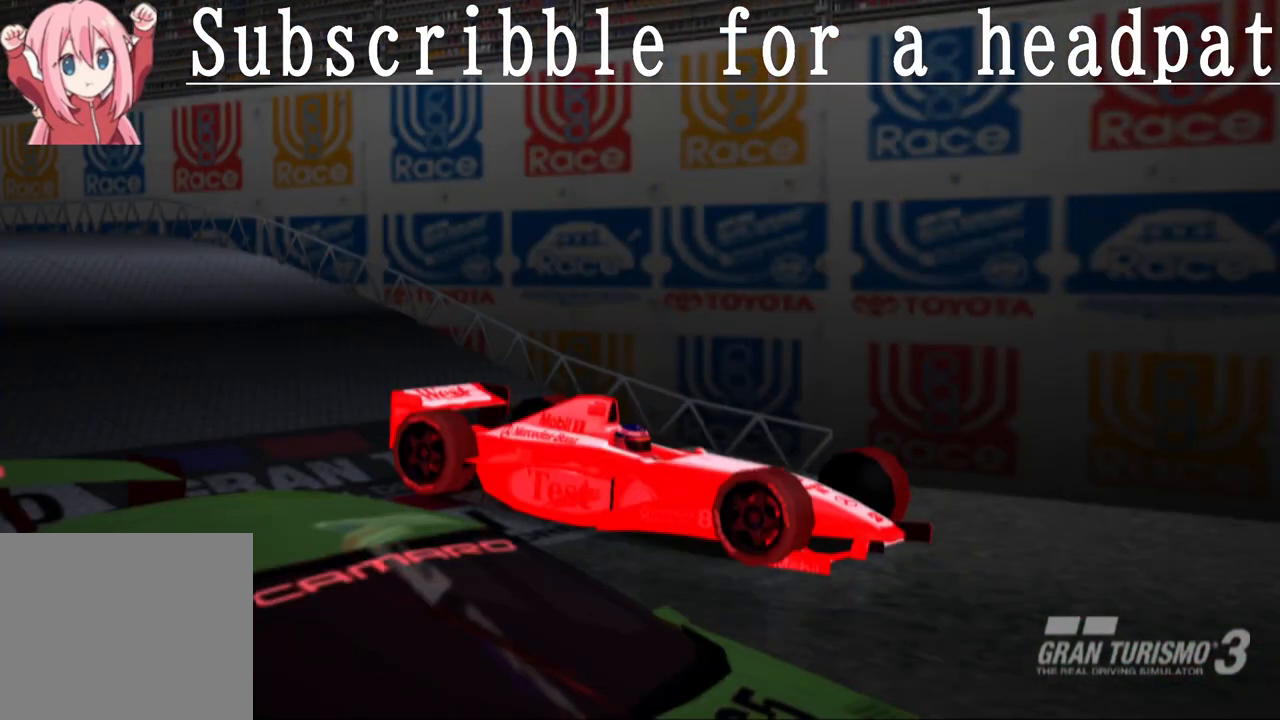
{"buttons": [], "left_stick": "center", "right_stick": "center", "events": [[17, "CROSS", "down"], [217, "CROSS", "up"]]}
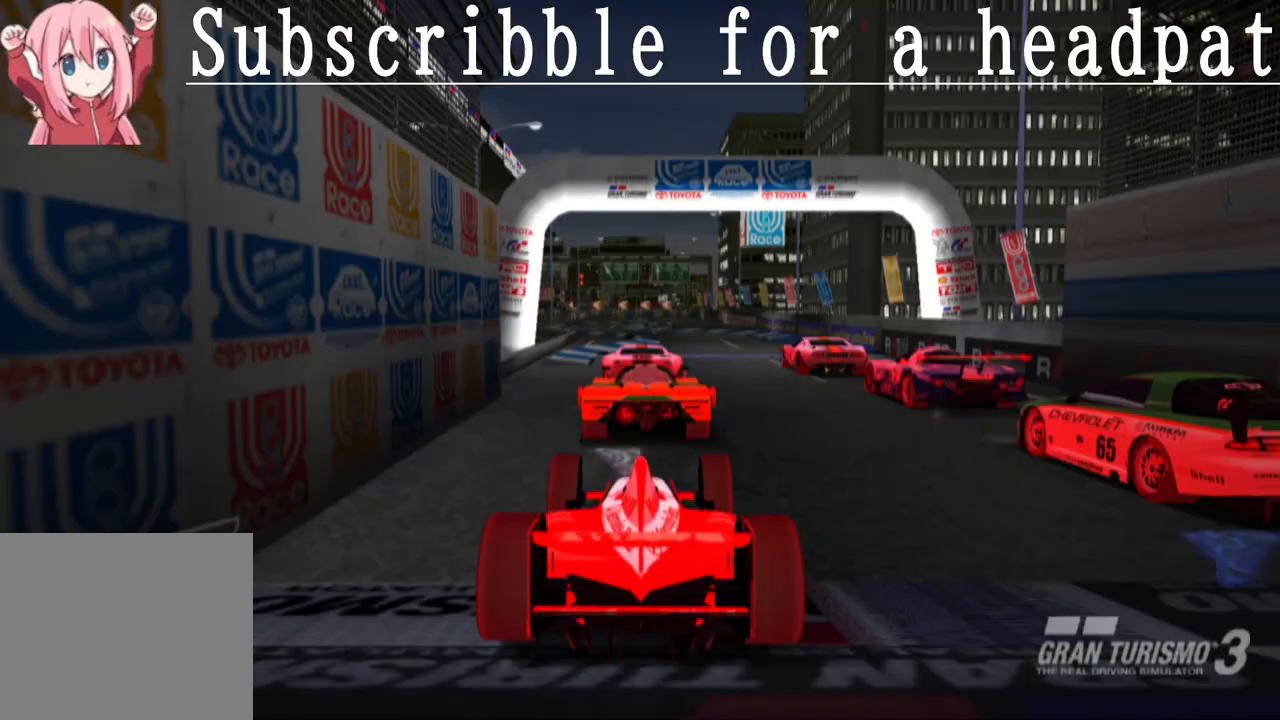
{"buttons": [], "left_stick": "center", "right_stick": "center", "events": []}
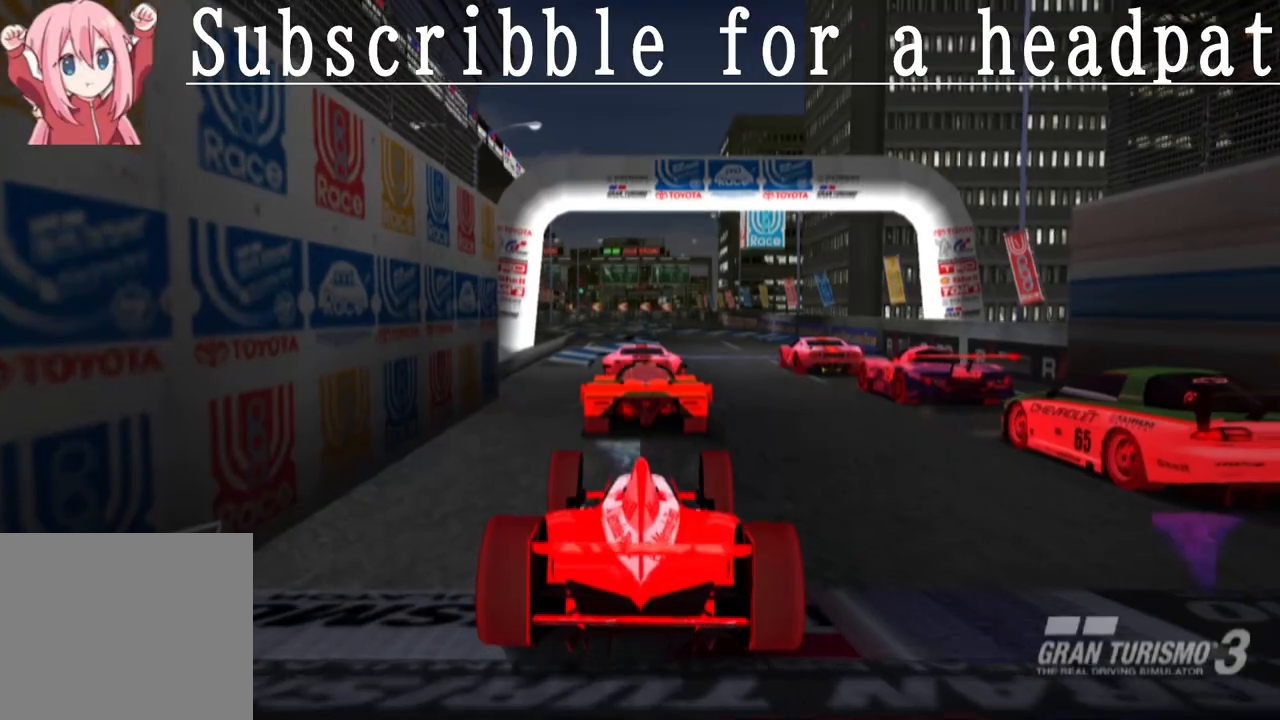
{"buttons": [], "left_stick": "center", "right_stick": "center", "events": []}
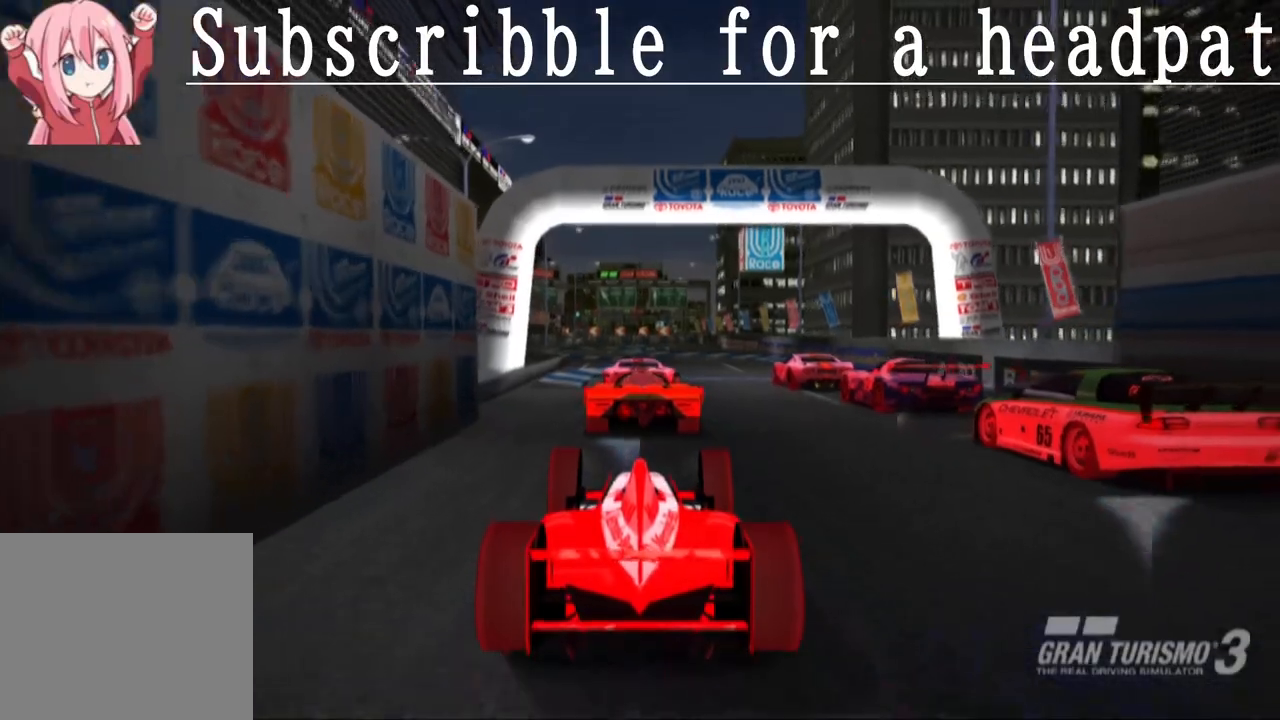
{"buttons": ["CROSS"], "left_stick": "center", "right_stick": "center", "events": [[383, "CROSS", "down"]]}
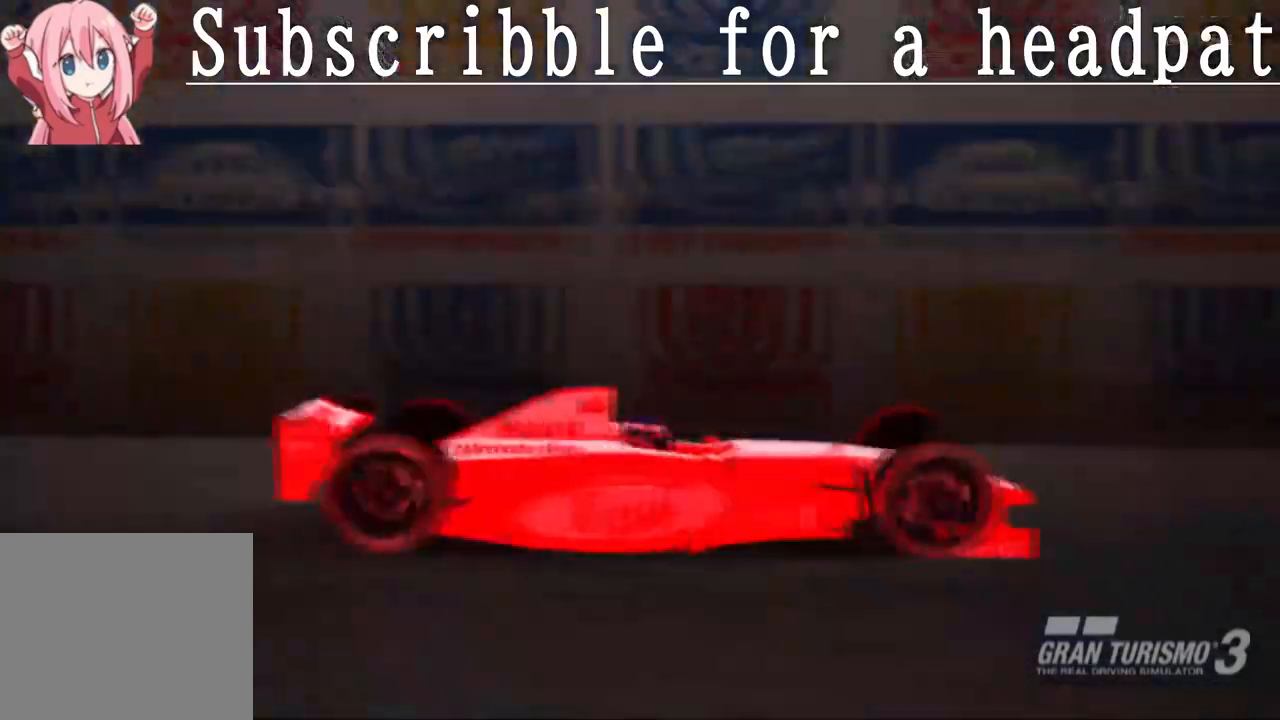
{"buttons": ["CROSS"], "left_stick": "center", "right_stick": "center", "events": []}
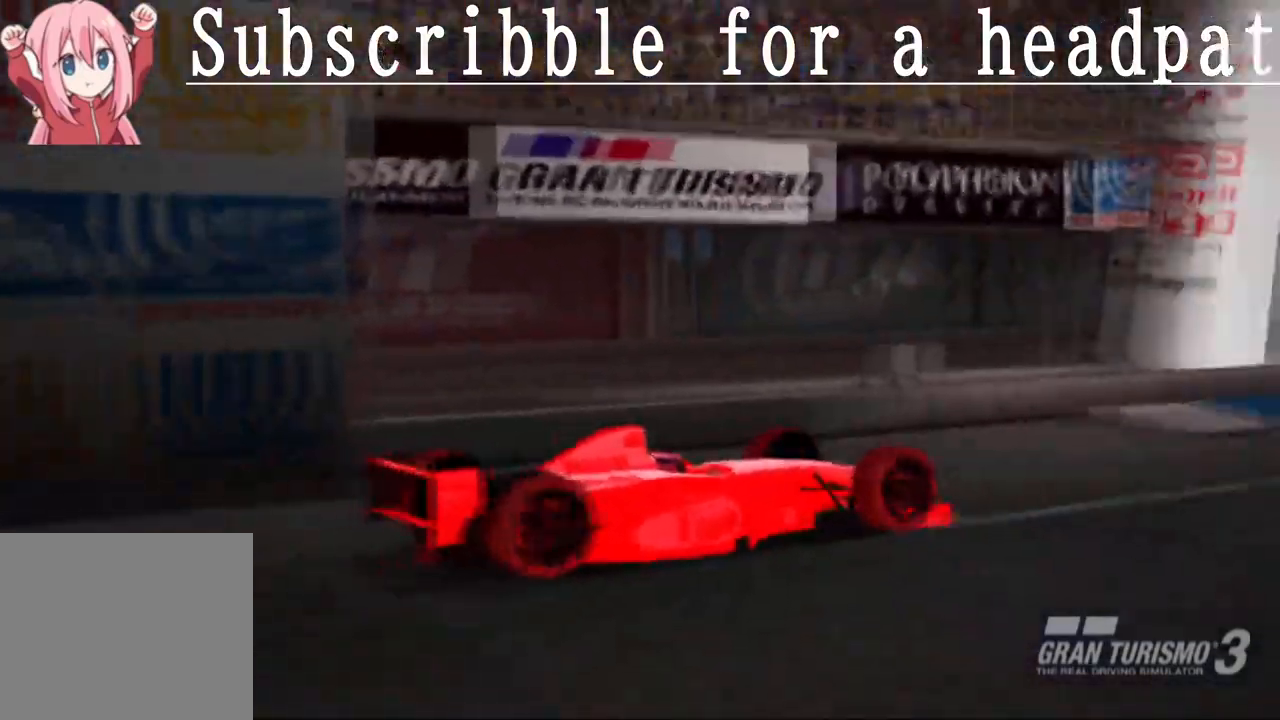
{"buttons": ["DPAD_RIGHT"], "left_stick": "center", "right_stick": "center", "events": [[17, "CROSS", "up"], [450, "DPAD_RIGHT", "down"]]}
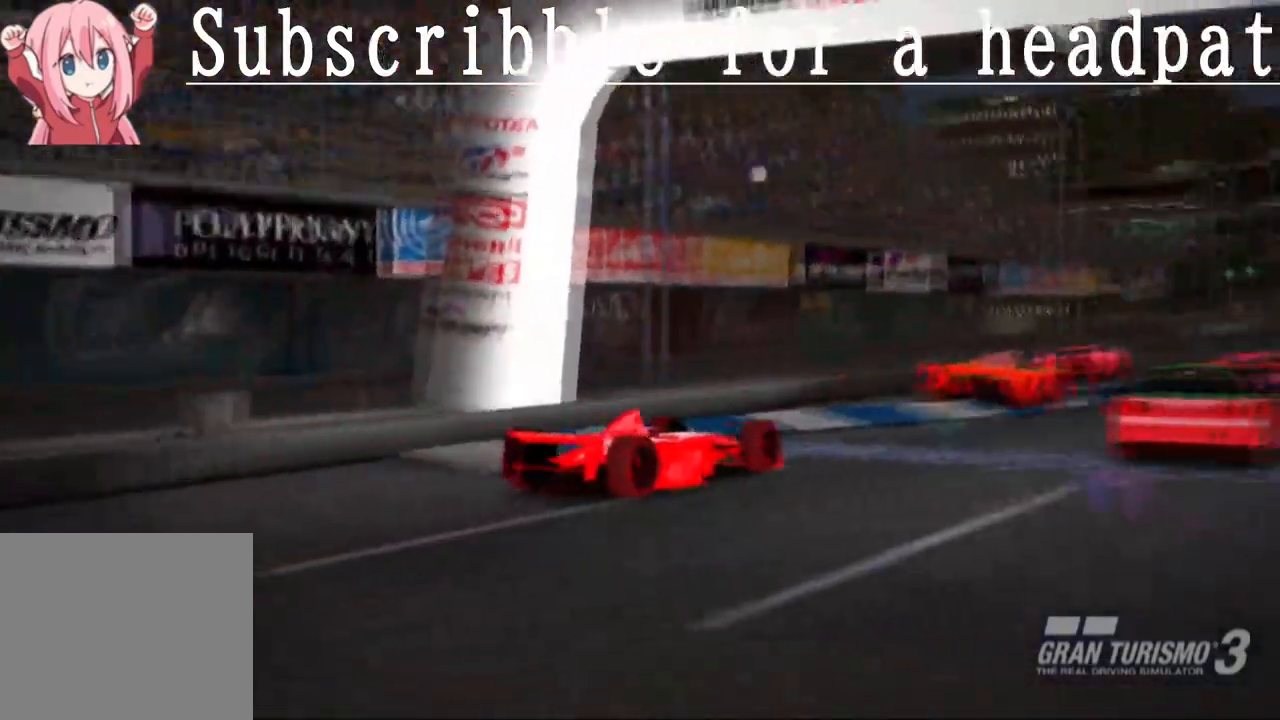
{"buttons": ["DPAD_DOWN"], "left_stick": "center", "right_stick": "center", "events": [[117, "DPAD_RIGHT", "up"], [383, "DPAD_DOWN", "down"]]}
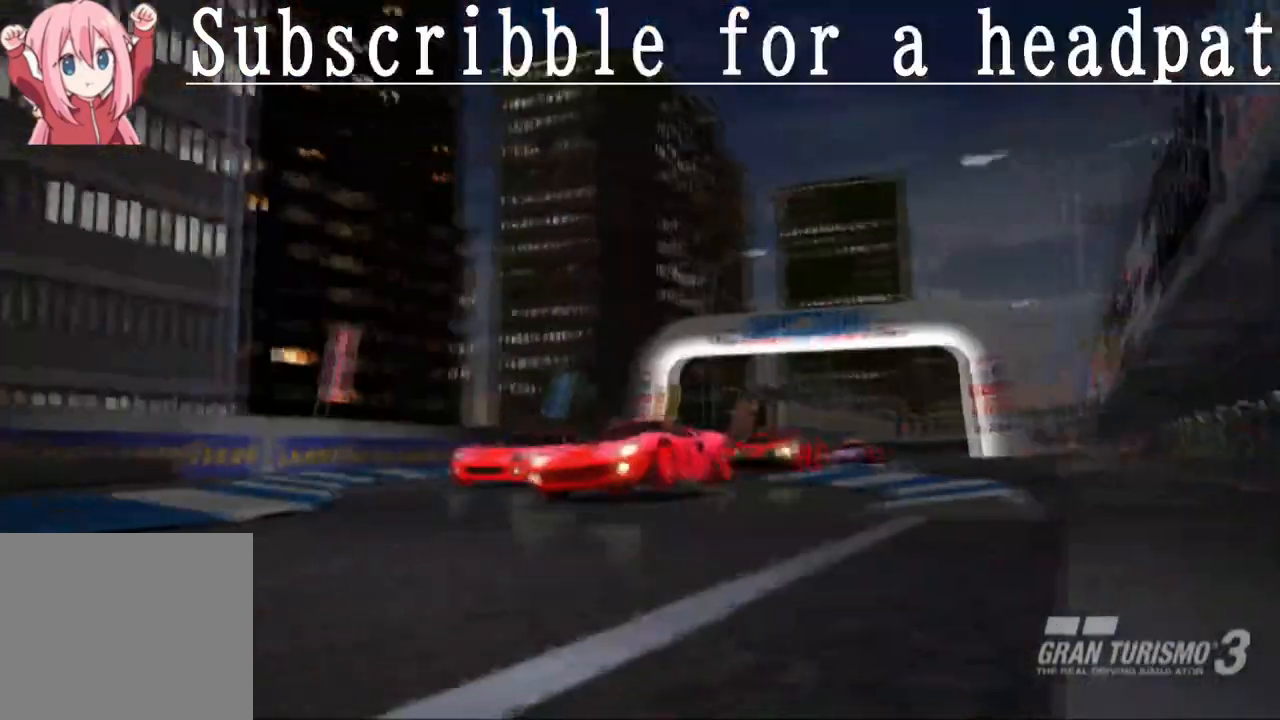
{"buttons": [], "left_stick": "center", "right_stick": "center", "events": [[67, "DPAD_DOWN", "up"]]}
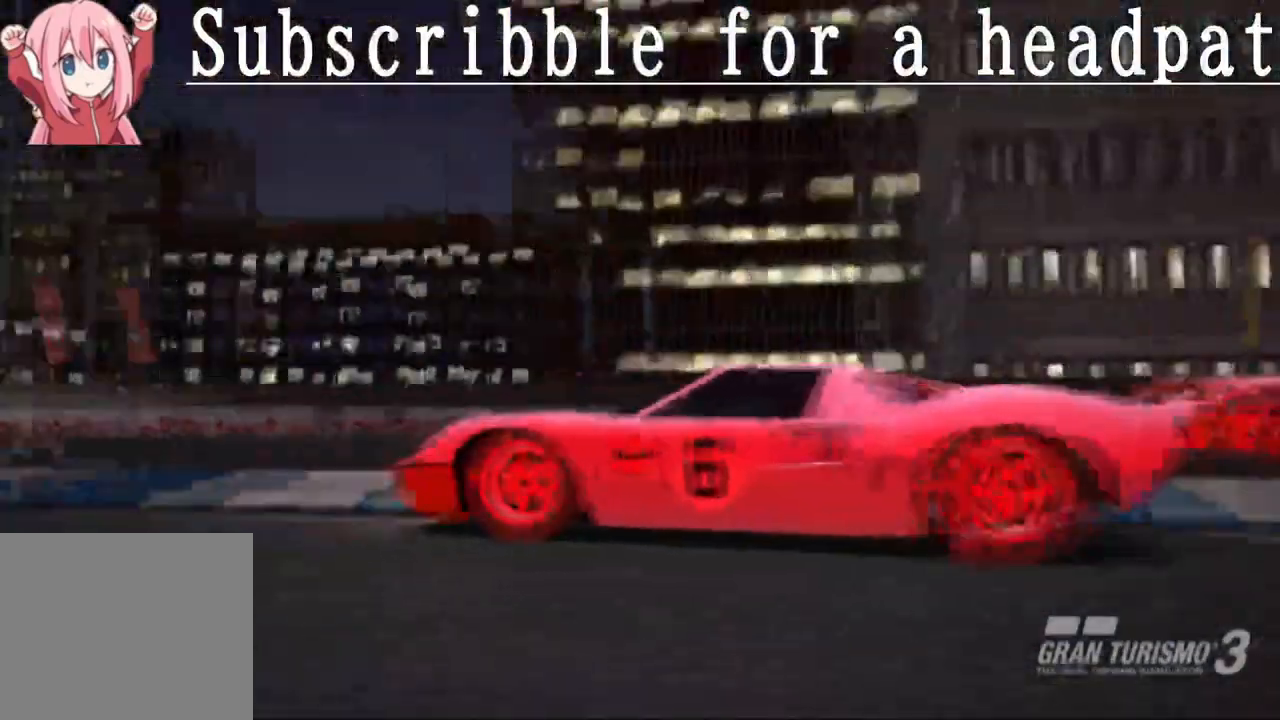
{"buttons": [], "left_stick": "center", "right_stick": "center", "events": [[200, "DPAD_UP", "down"], [367, "DPAD_UP", "up"]]}
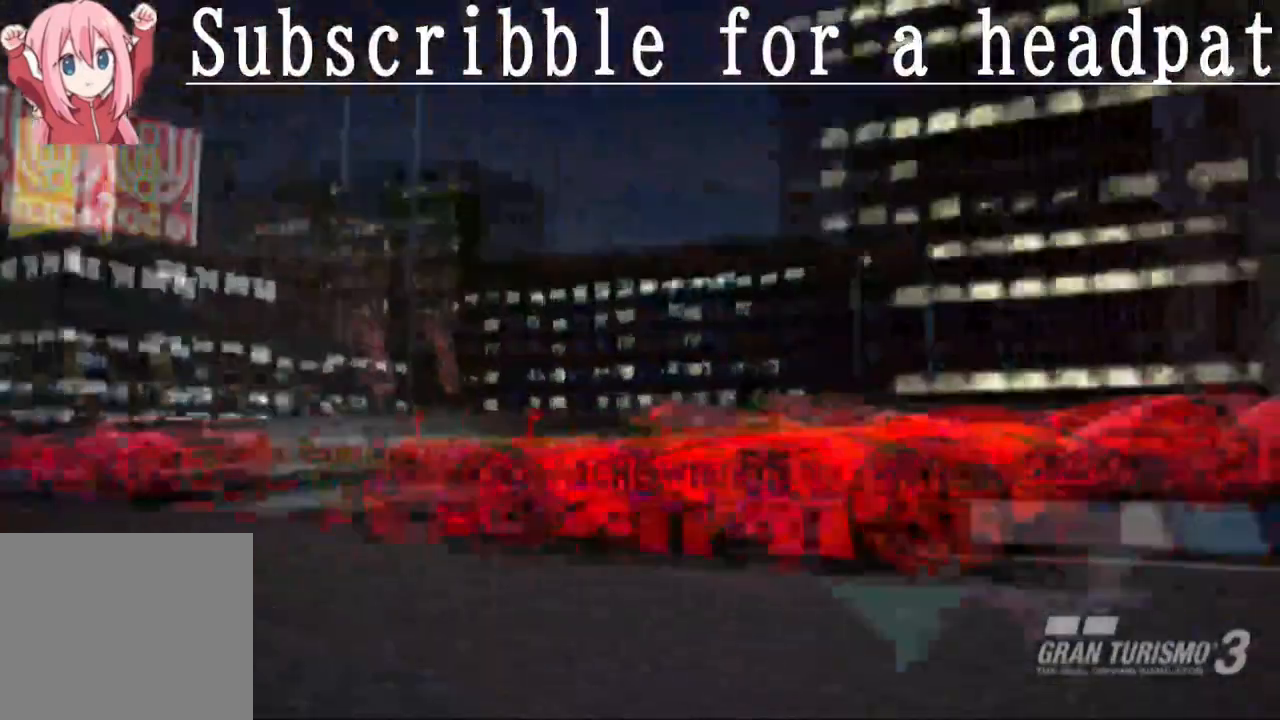
{"buttons": [], "left_stick": "center", "right_stick": "center", "events": []}
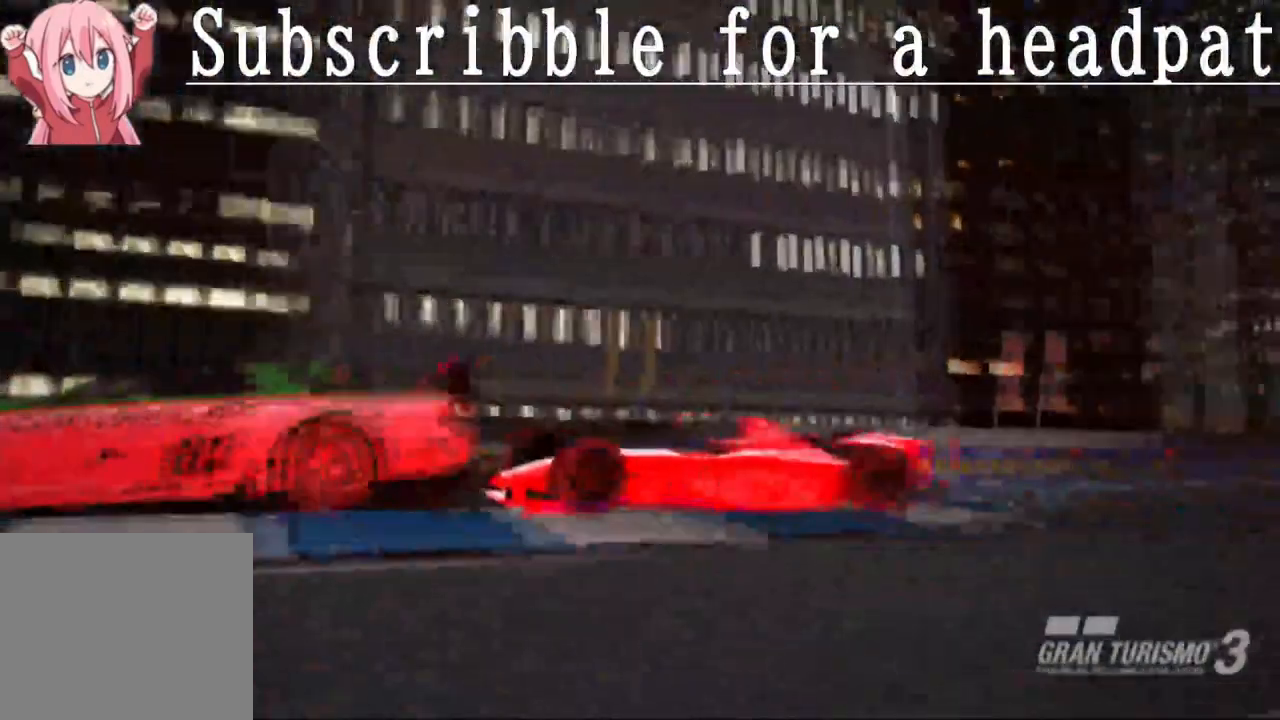
{"buttons": [], "left_stick": "center", "right_stick": "center", "events": [[133, "CROSS", "down"], [317, "CROSS", "up"]]}